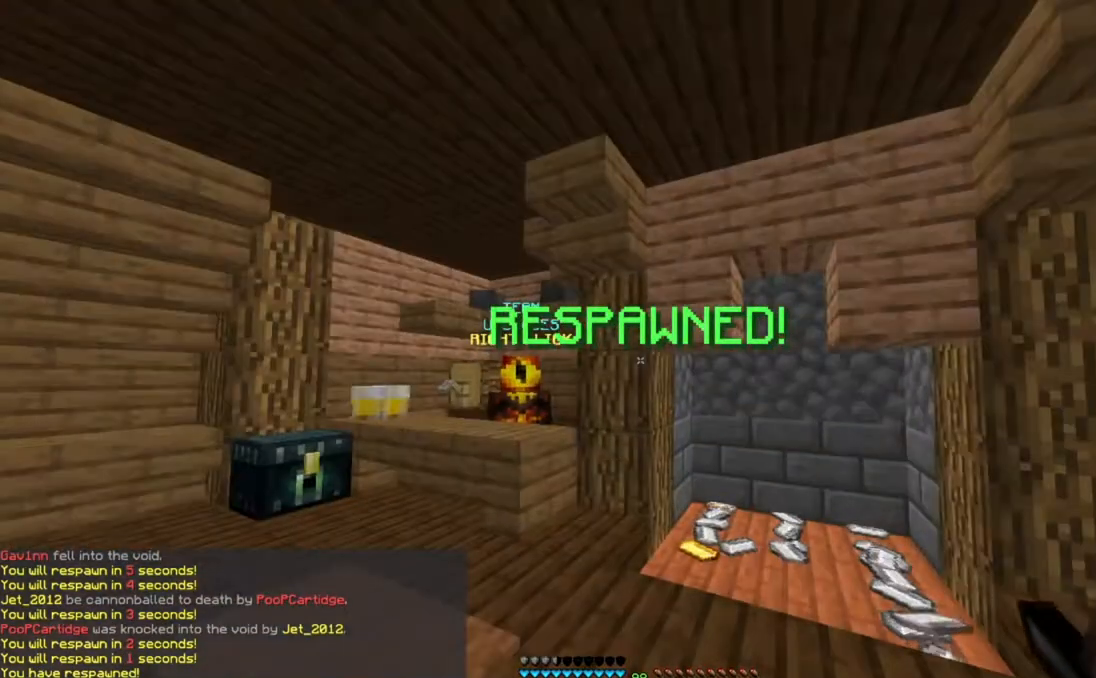
Gameplay with keyboard and mouse; each line is a JSON object with the keys and mouse buttons held at the frame after it. "events" lists presses ("down") and releases ("up") of "a", "d", "s", "space", "w", "mouse_left" and "mouse_right" between this image and that frame as [ms after this image, input, new state], when the widget could be followed in between. "mouse_left", "mouse_right" = the "left", "right" buttons of the "mouse" list. No other keys are recorded. Fast repeated clicks can show as one long hold. Mouse movement is not recorded.
{"keys": ["w"], "mouse": [], "events": [[100, "w", "down"]]}
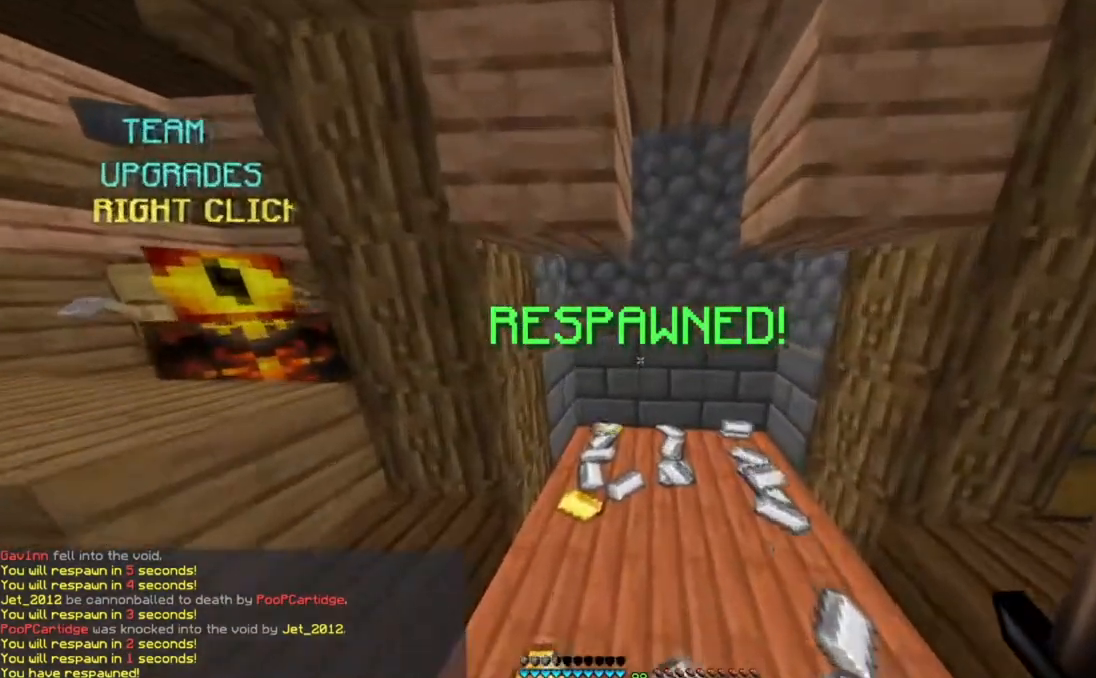
{"keys": ["w"], "mouse": ["left"], "events": [[483, "mouse_left", "down"]]}
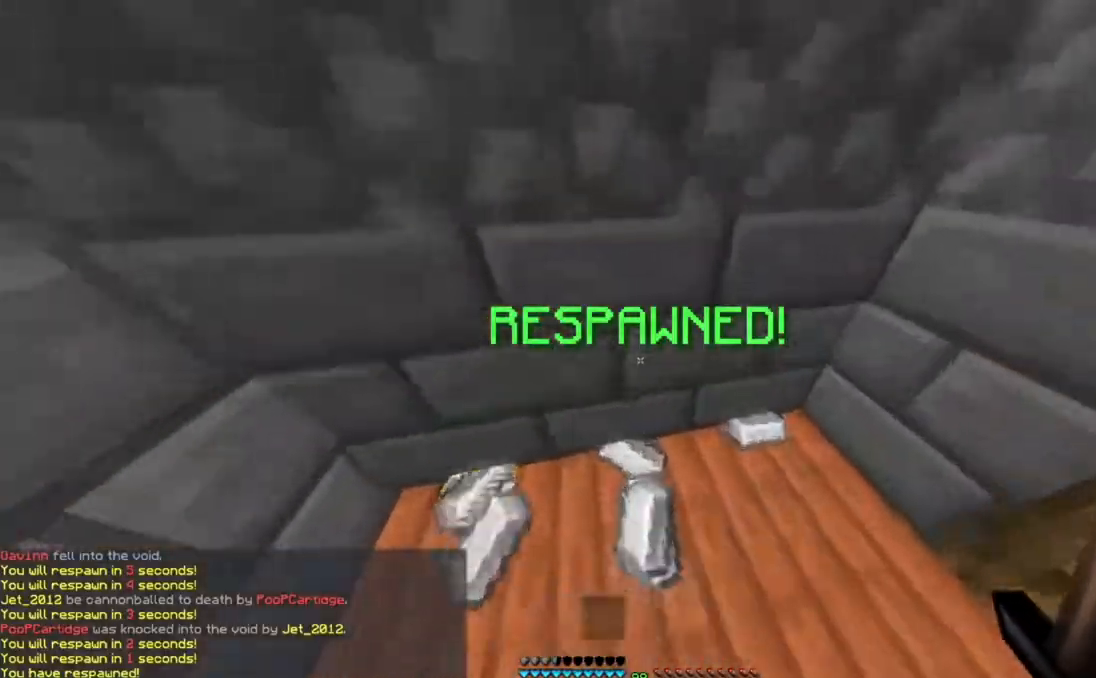
{"keys": [], "mouse": [], "events": [[50, "d", "down"], [167, "a", "down"], [167, "d", "up"], [167, "mouse_left", "up"], [167, "mouse_right", "down"], [167, "w", "up"], [317, "a", "up"], [450, "mouse_right", "up"]]}
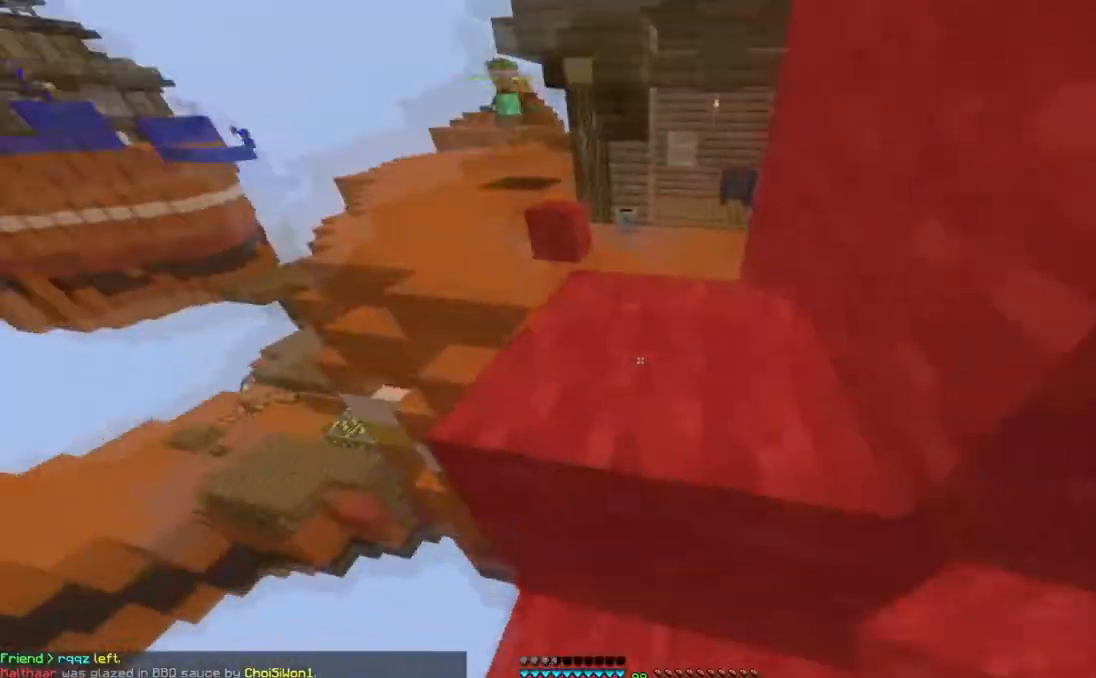
{"keys": ["space", "w"], "mouse": [], "events": [[117, "s", "down"], [117, "w", "down"], [267, "s", "up"], [317, "space", "down"]]}
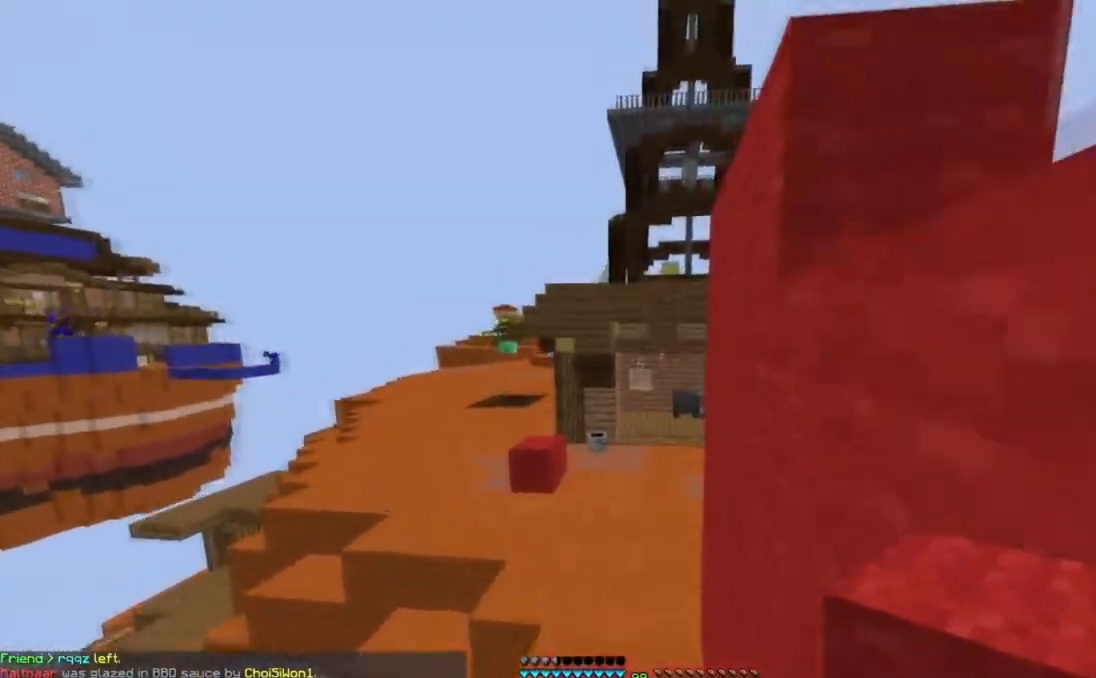
{"keys": ["w"], "mouse": [], "events": [[33, "mouse_left", "down"], [100, "space", "up"], [250, "space", "down"], [267, "mouse_left", "up"], [367, "mouse_left", "down"], [467, "mouse_left", "up"], [501, "space", "up"]]}
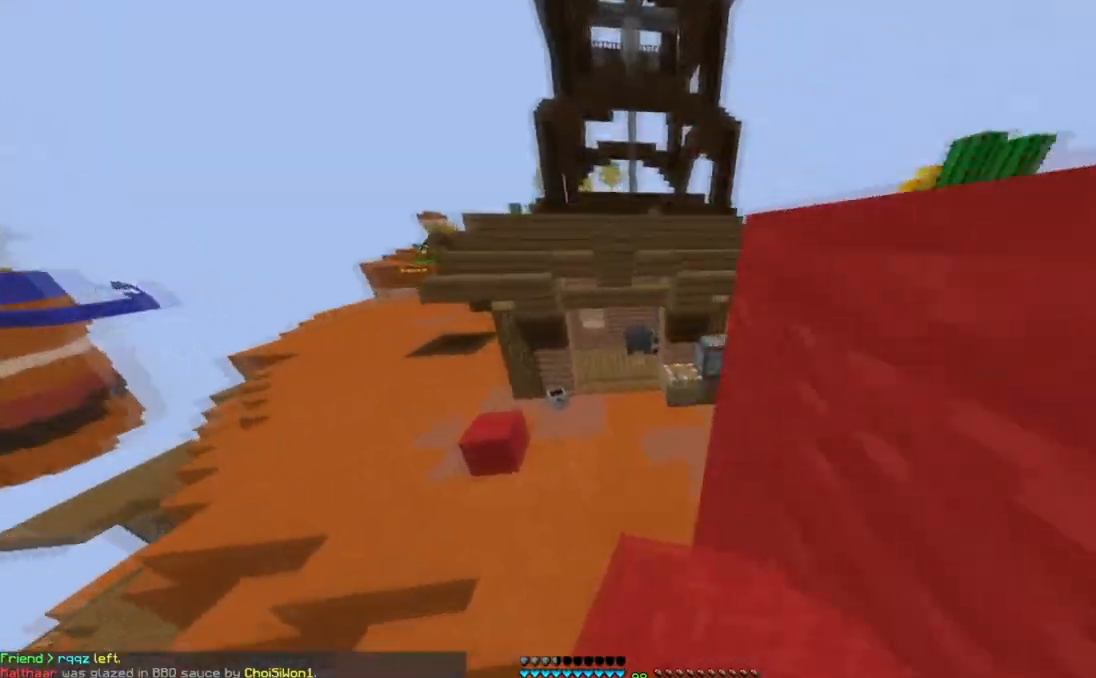
{"keys": ["w"], "mouse": [], "events": [[16, "mouse_left", "down"], [116, "d", "down"], [133, "mouse_left", "up"], [316, "d", "up"]]}
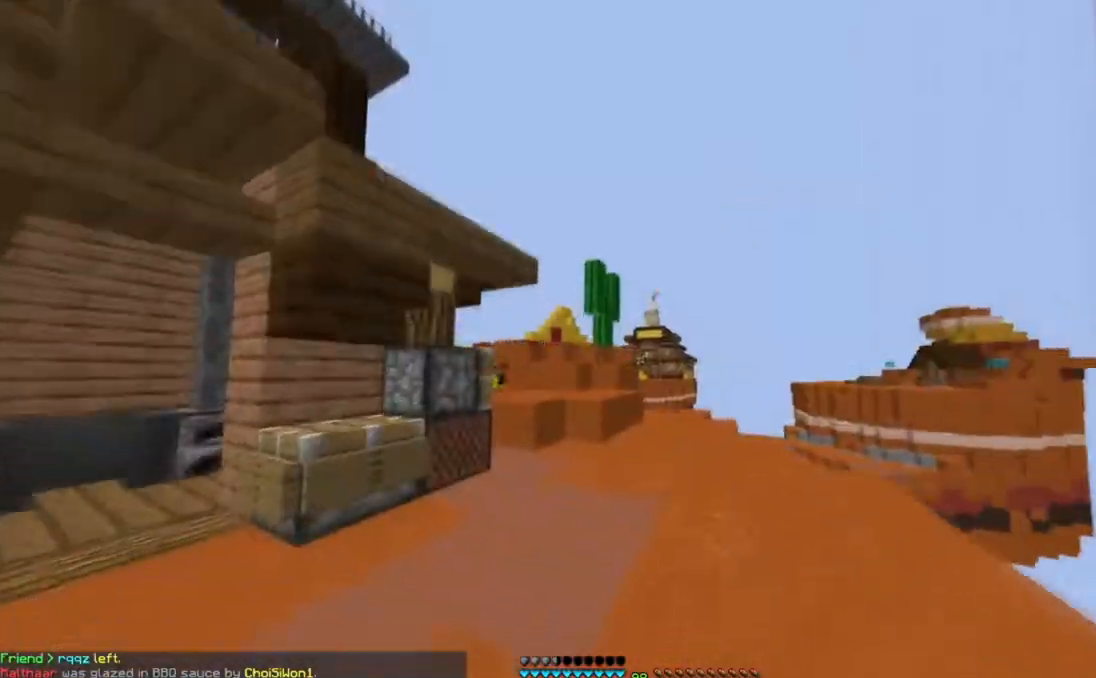
{"keys": ["w"], "mouse": [], "events": [[100, "space", "down"], [317, "space", "up"]]}
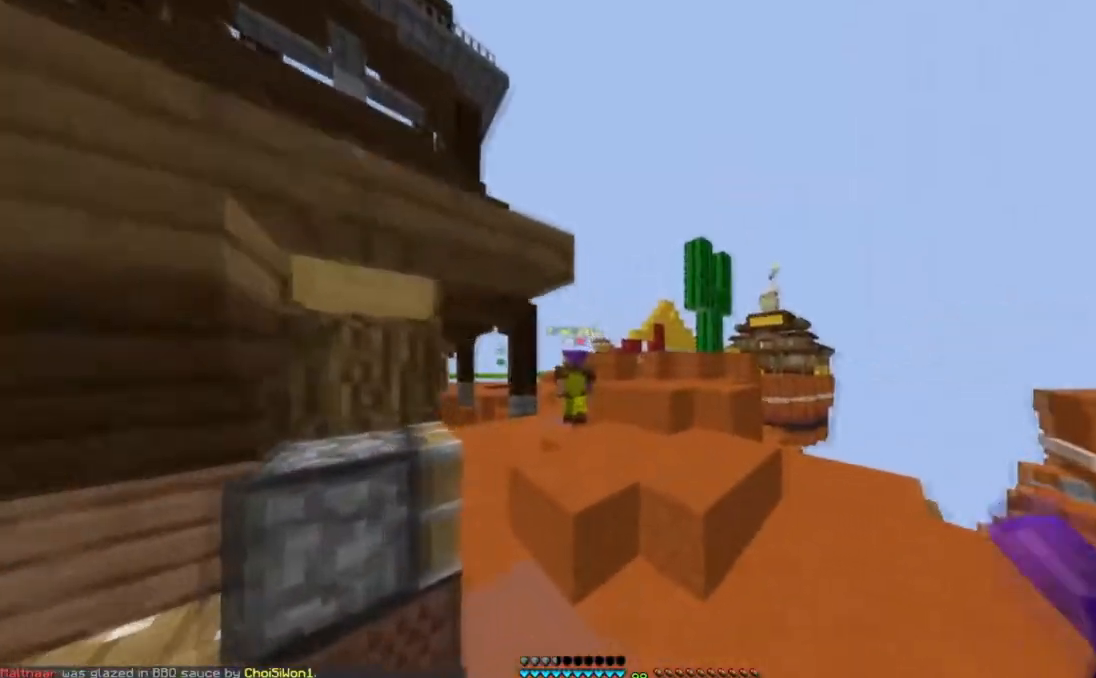
{"keys": ["w"], "mouse": ["left"], "events": [[51, "space", "down"], [317, "space", "up"], [368, "mouse_left", "down"]]}
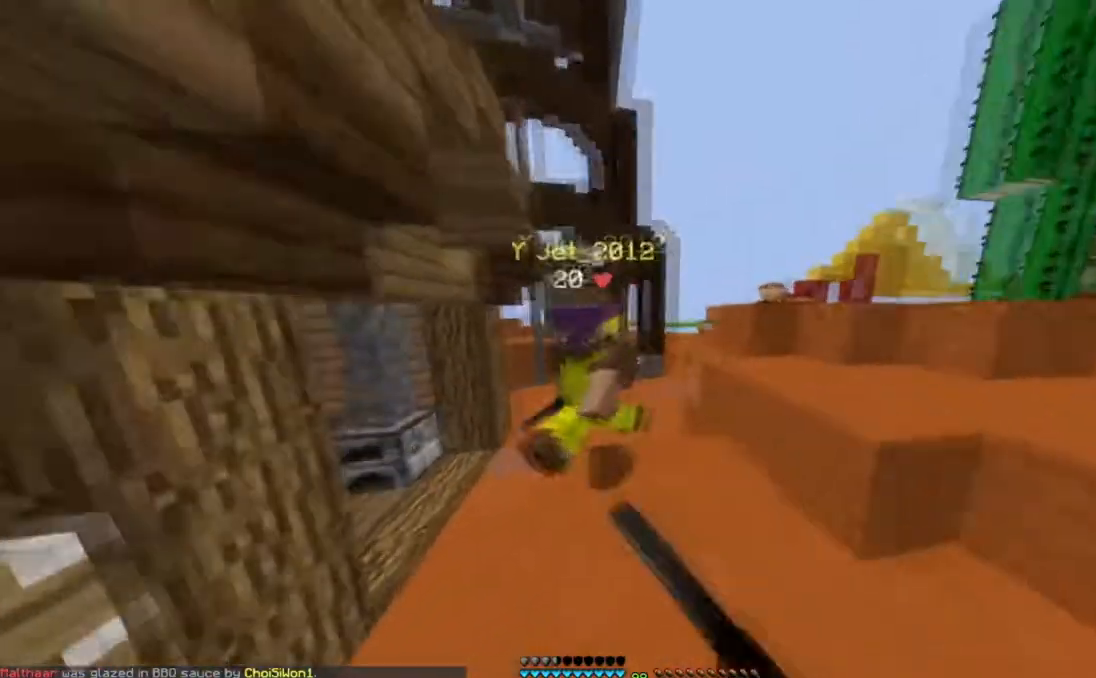
{"keys": ["d", "w"], "mouse": ["left"], "events": [[284, "a", "down"], [434, "a", "up"], [450, "d", "down"]]}
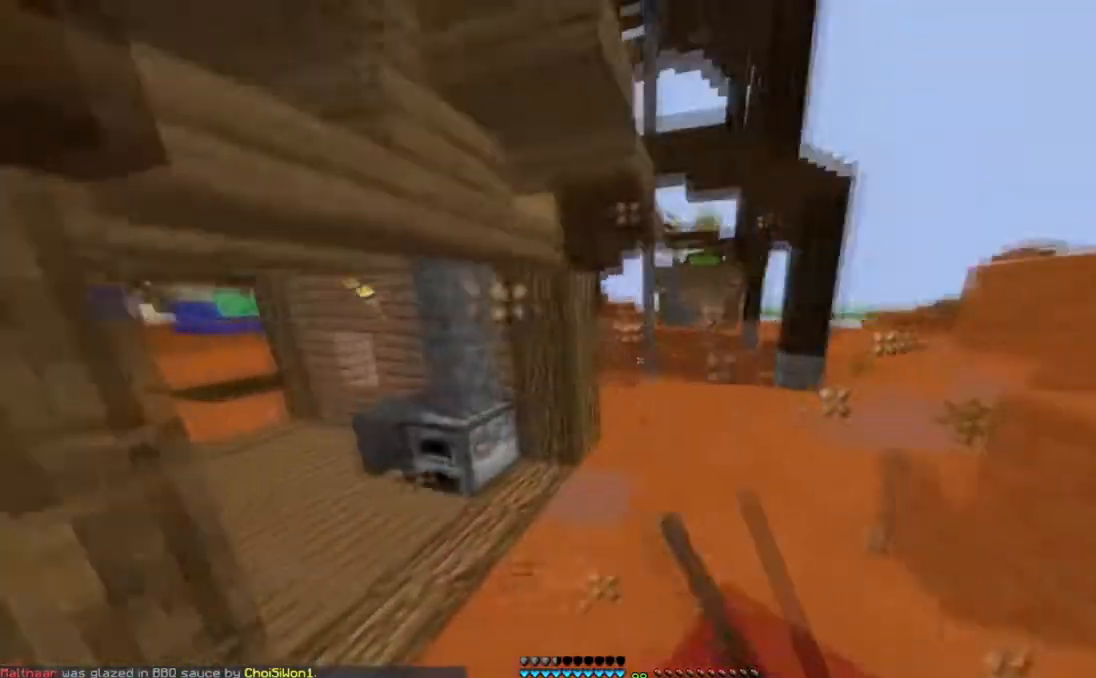
{"keys": ["a"], "mouse": ["left"], "events": [[116, "d", "up"], [166, "w", "up"], [216, "d", "down"], [216, "s", "down"], [266, "a", "down"], [316, "d", "up"], [467, "s", "up"]]}
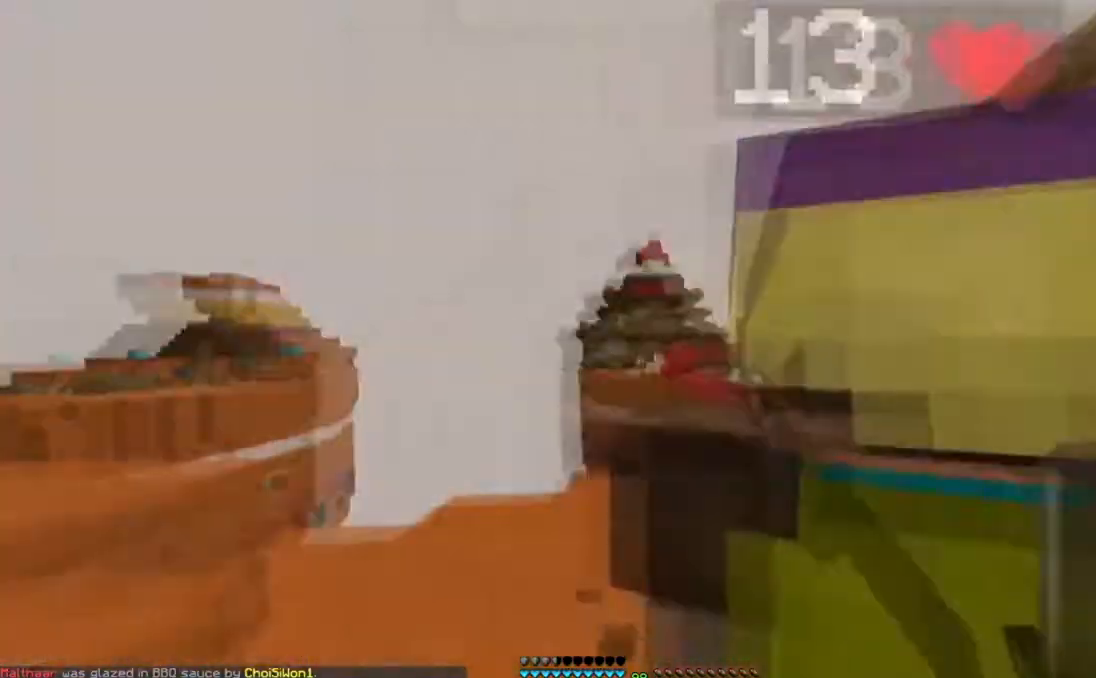
{"keys": ["a", "w"], "mouse": ["left"], "events": [[50, "w", "down"]]}
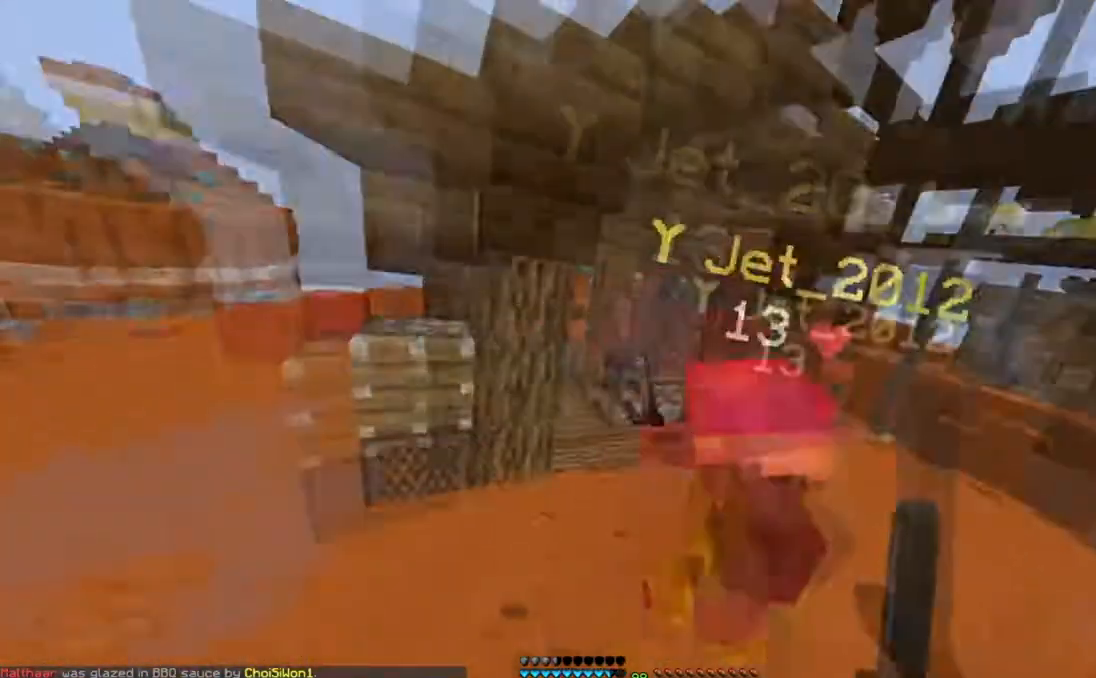
{"keys": ["a", "w"], "mouse": ["left"], "events": [[67, "w", "up"], [368, "w", "down"]]}
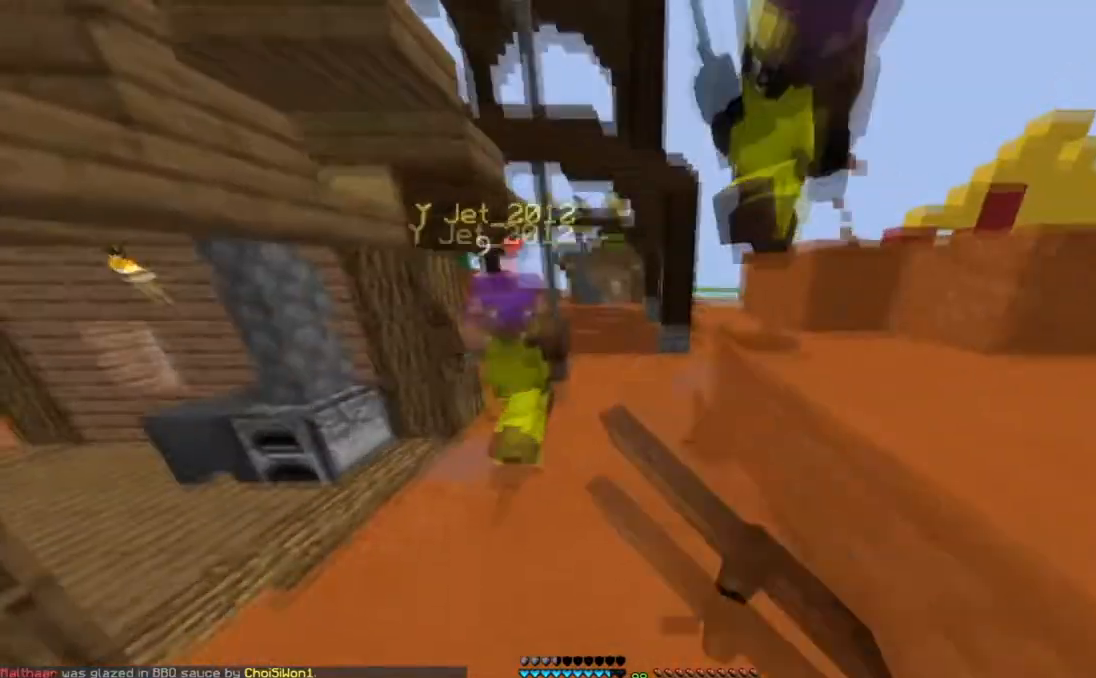
{"keys": ["a", "w"], "mouse": ["left"], "events": [[167, "a", "up"], [317, "a", "down"]]}
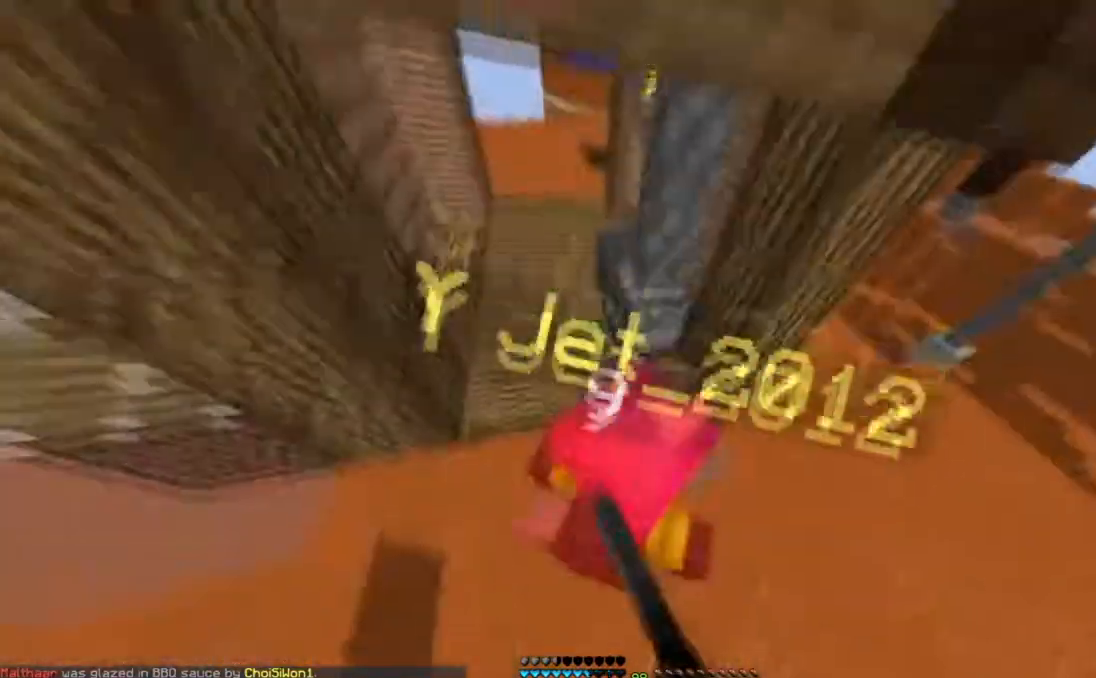
{"keys": ["a"], "mouse": ["left"], "events": [[166, "a", "up"], [166, "w", "up"], [216, "a", "down"], [367, "a", "up"], [450, "a", "down"]]}
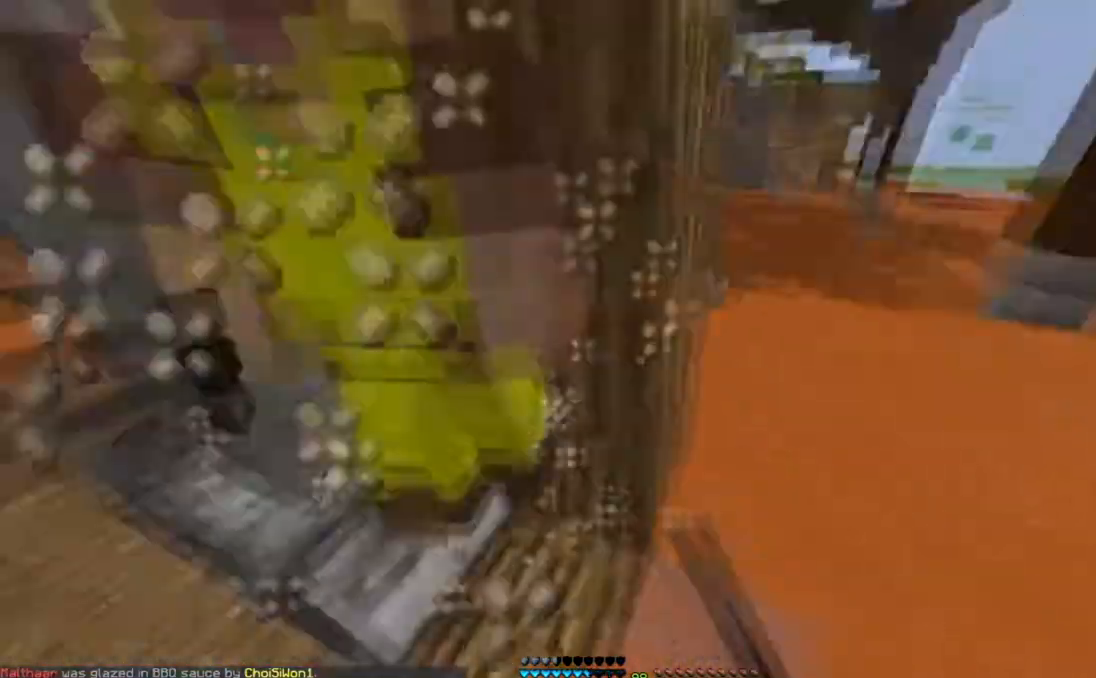
{"keys": ["a", "w"], "mouse": ["left"], "events": [[50, "mouse_right", "down"], [50, "s", "down"], [184, "s", "up"], [267, "w", "down"], [317, "mouse_right", "up"]]}
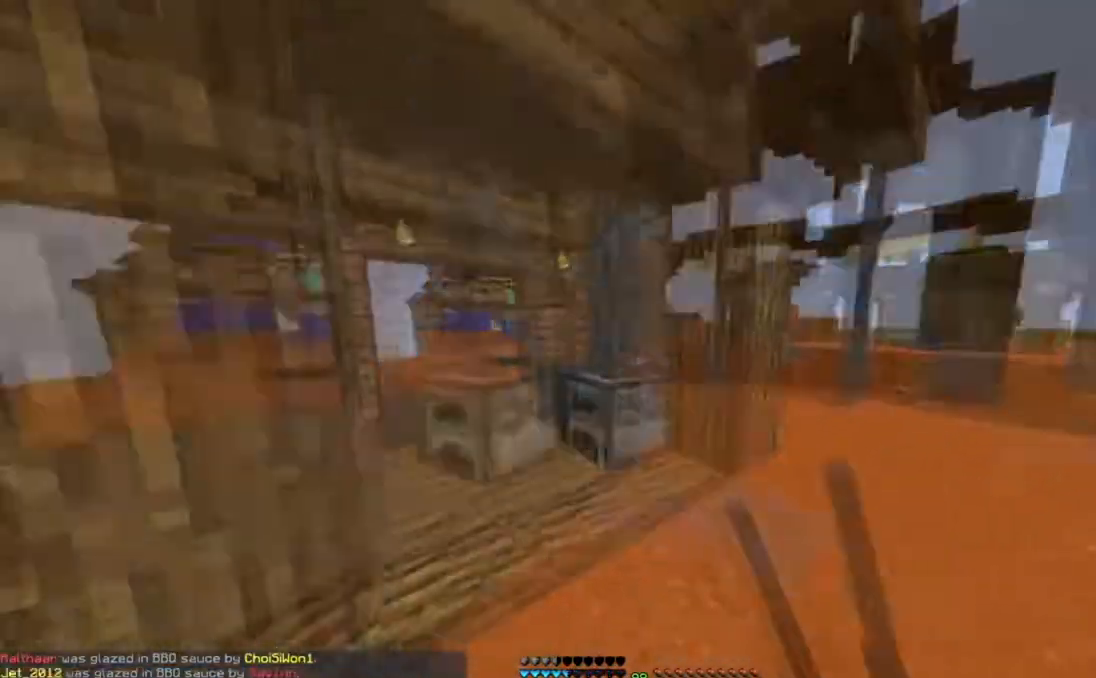
{"keys": ["a", "w"], "mouse": ["left"], "events": [[217, "mouse_right", "down"], [284, "mouse_right", "up"], [351, "mouse_right", "down"], [468, "mouse_right", "up"]]}
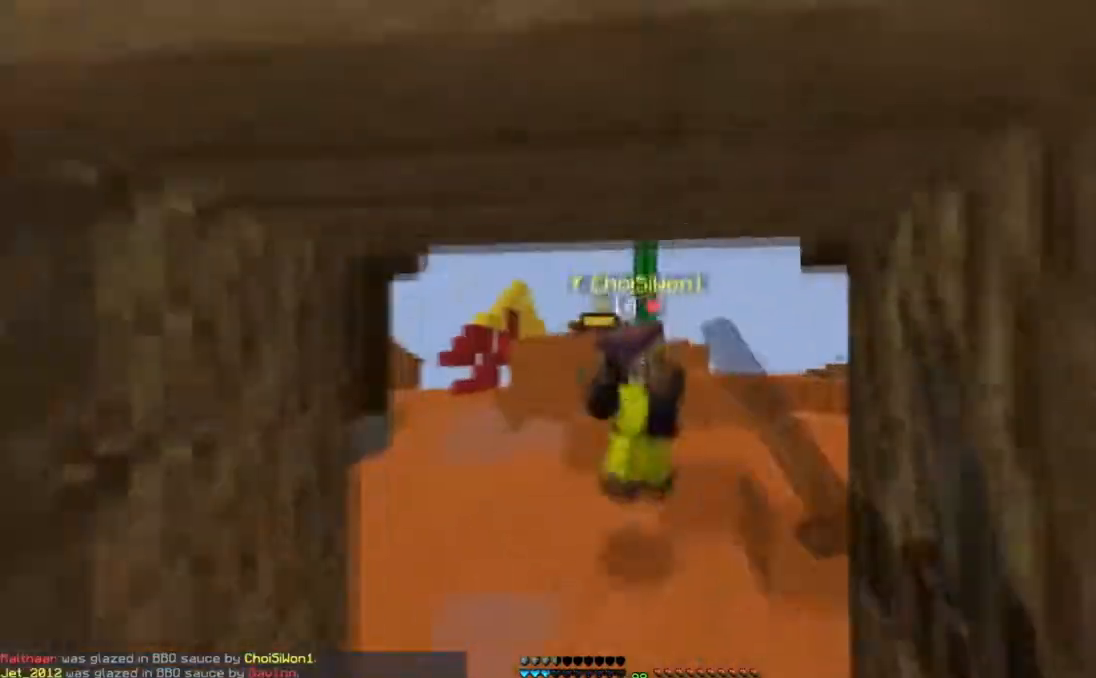
{"keys": ["d", "w"], "mouse": ["left"], "events": [[167, "a", "up"], [350, "d", "down"]]}
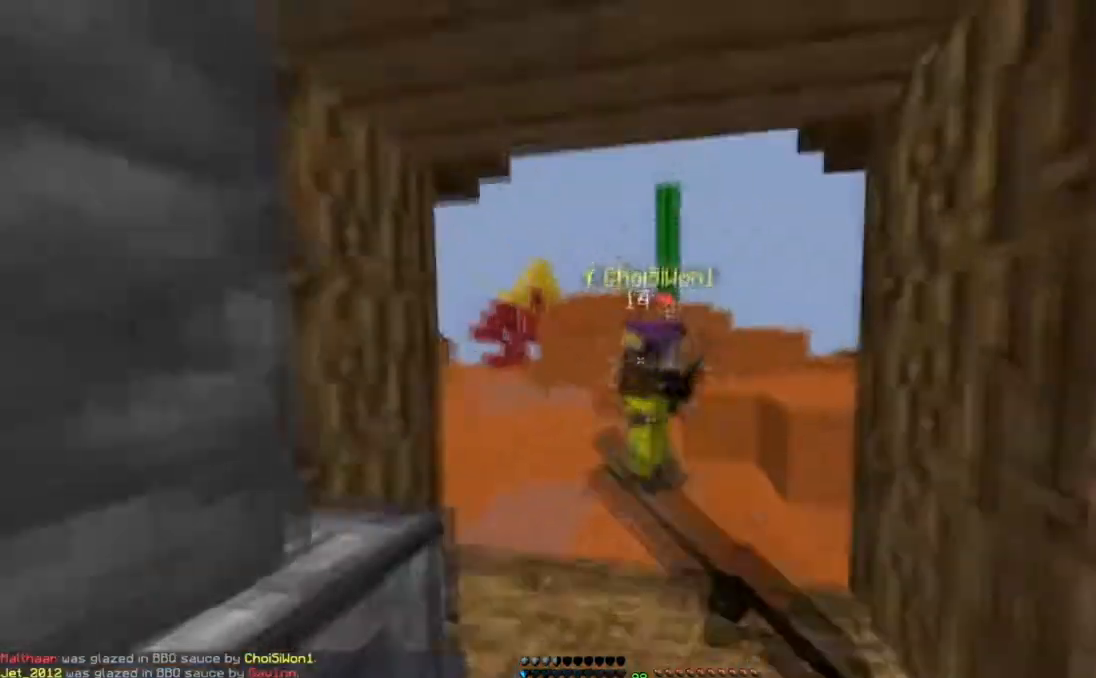
{"keys": ["d"], "mouse": ["left"], "events": [[483, "w", "up"]]}
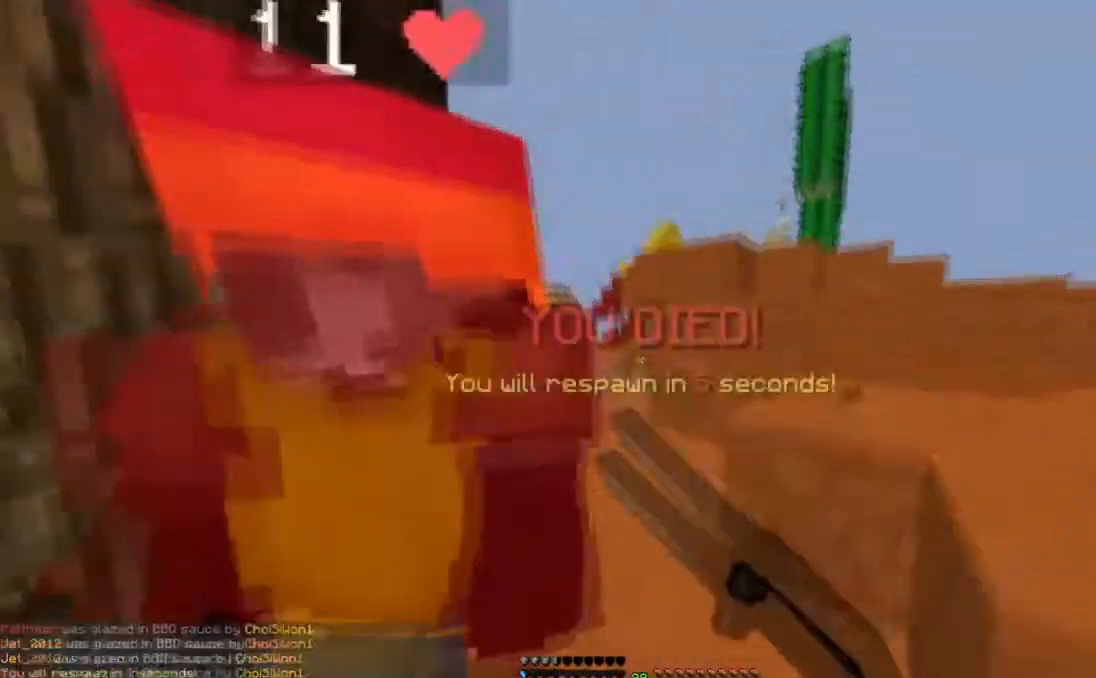
{"keys": ["a", "w"], "mouse": [], "events": [[250, "a", "down"], [267, "d", "up"], [384, "w", "down"], [417, "mouse_left", "up"]]}
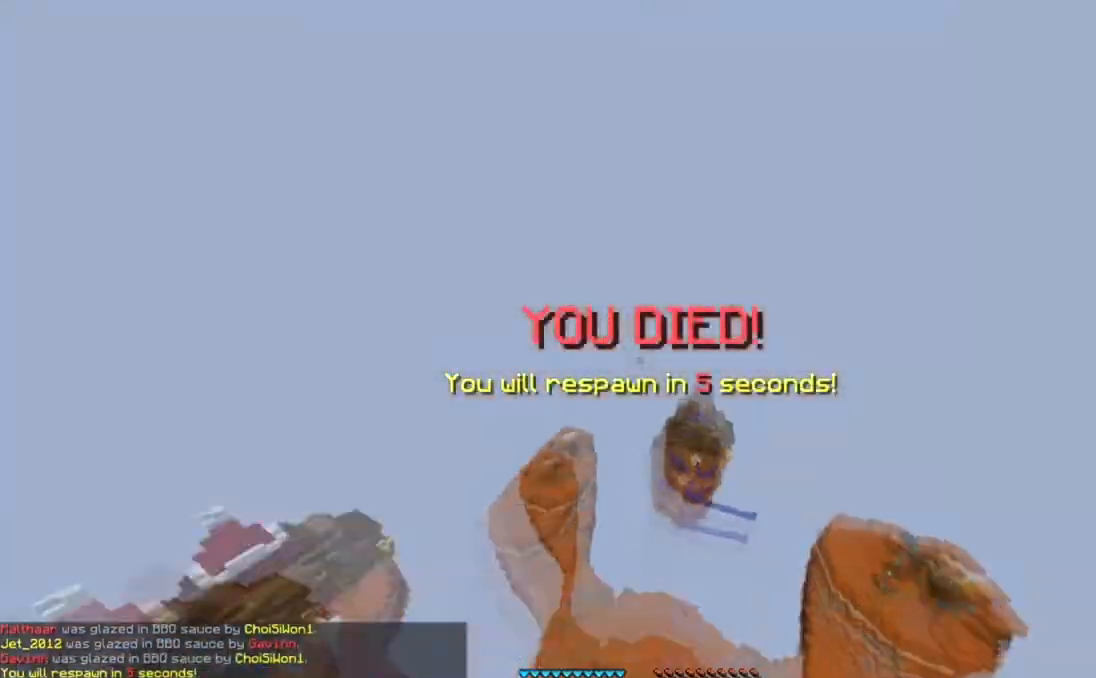
{"keys": ["space", "w"], "mouse": [], "events": [[16, "a", "up"], [233, "space", "down"], [433, "space", "up"], [500, "space", "down"]]}
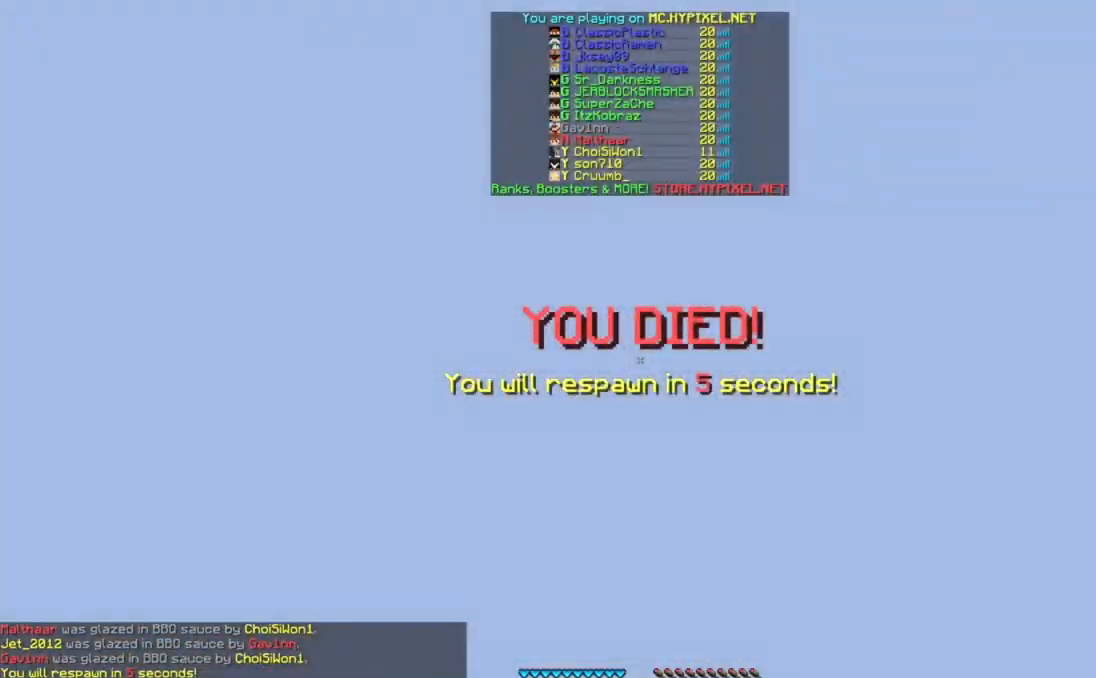
{"keys": ["w"], "mouse": [], "events": [[250, "space", "up"]]}
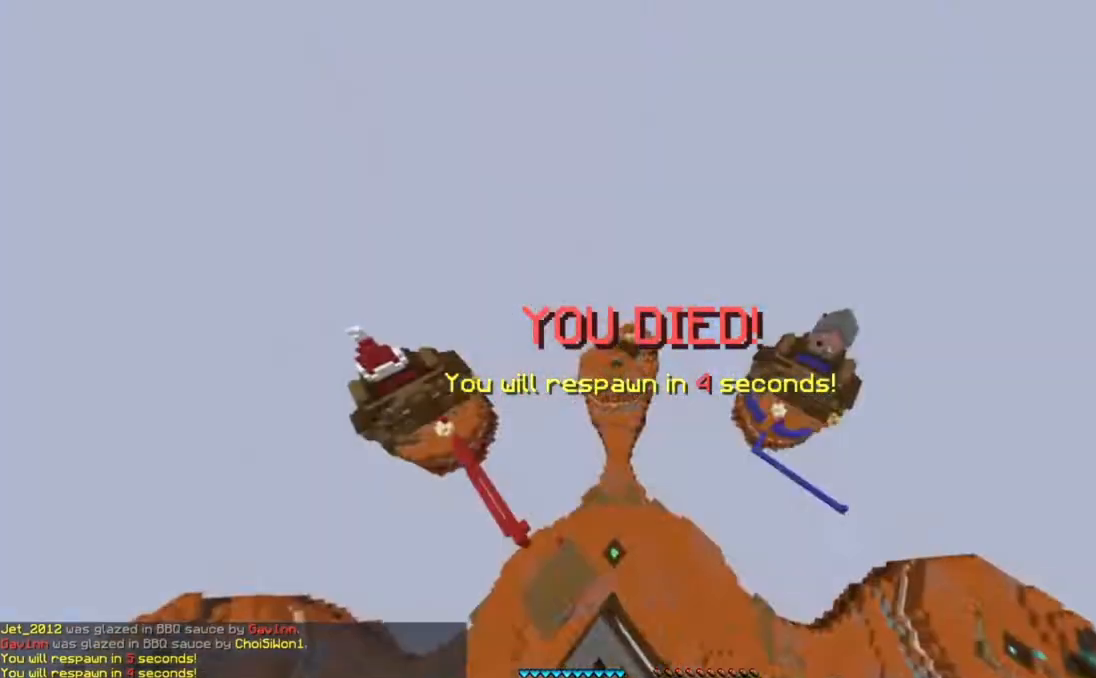
{"keys": [], "mouse": [], "events": [[50, "w", "up"]]}